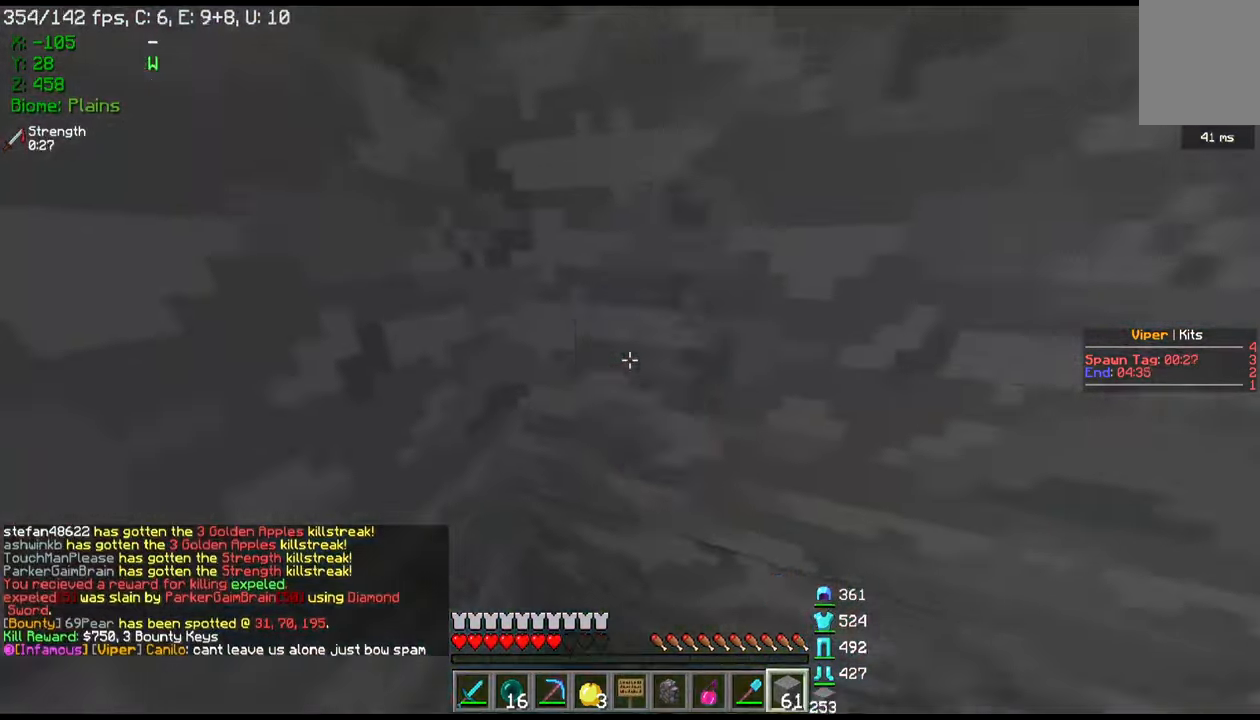
Gameplay with keyboard and mouse; each line is a JSON object with the keys and mouse buttons held at the frame after it. "events" lists presses ("down") and releases ("up") of "a", "d", "s", "w", "mouse_left" and "mouse_right" between this image and that frame as [ms after this image, input, new state], when the widget could be followed in between. "mouse_left", "mouse_right" = the "left", "right" buttons of the "mouse" list. No other keys are recorded. Fast repeated clicks can show as one long hold. Mouse movement is not recorded.
{"keys": [], "mouse": ["left"], "events": [[33, "a", "up"], [133, "mouse_right", "up"], [167, "mouse_left", "down"], [267, "w", "down"], [467, "w", "up"]]}
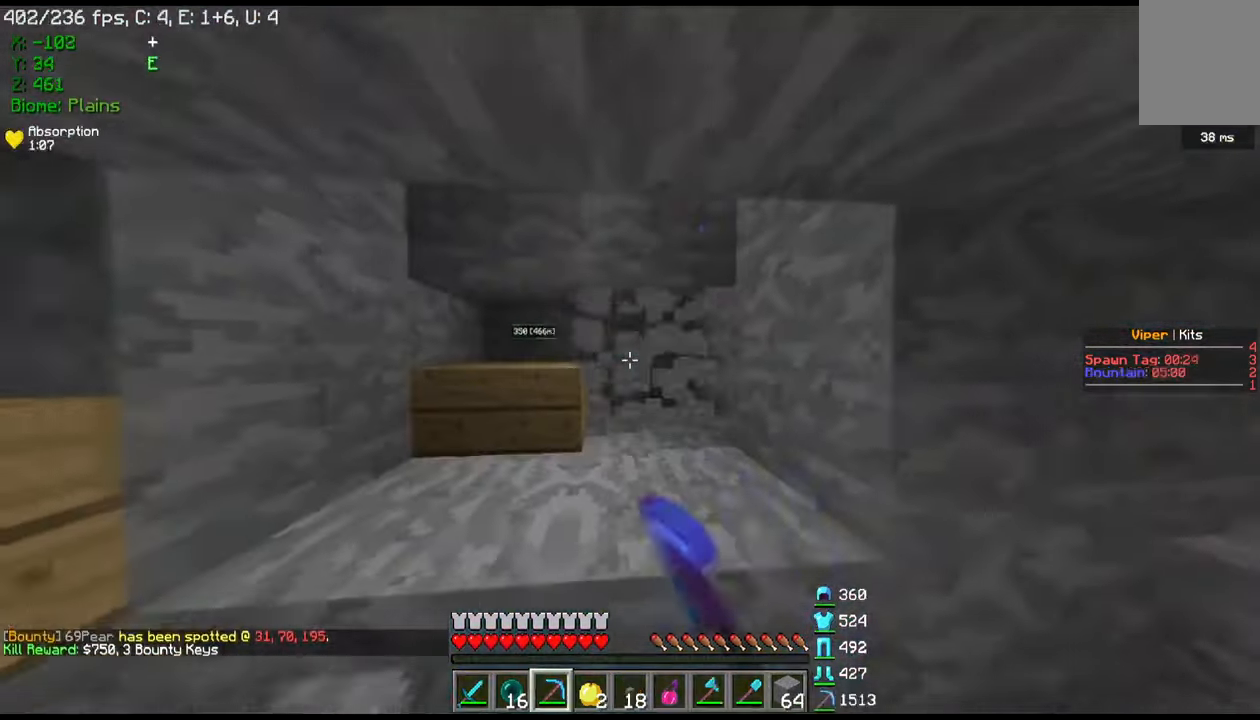
{"keys": [], "mouse": ["left"], "events": [[134, "w", "down"], [167, "d", "down"], [434, "d", "up"], [467, "w", "up"]]}
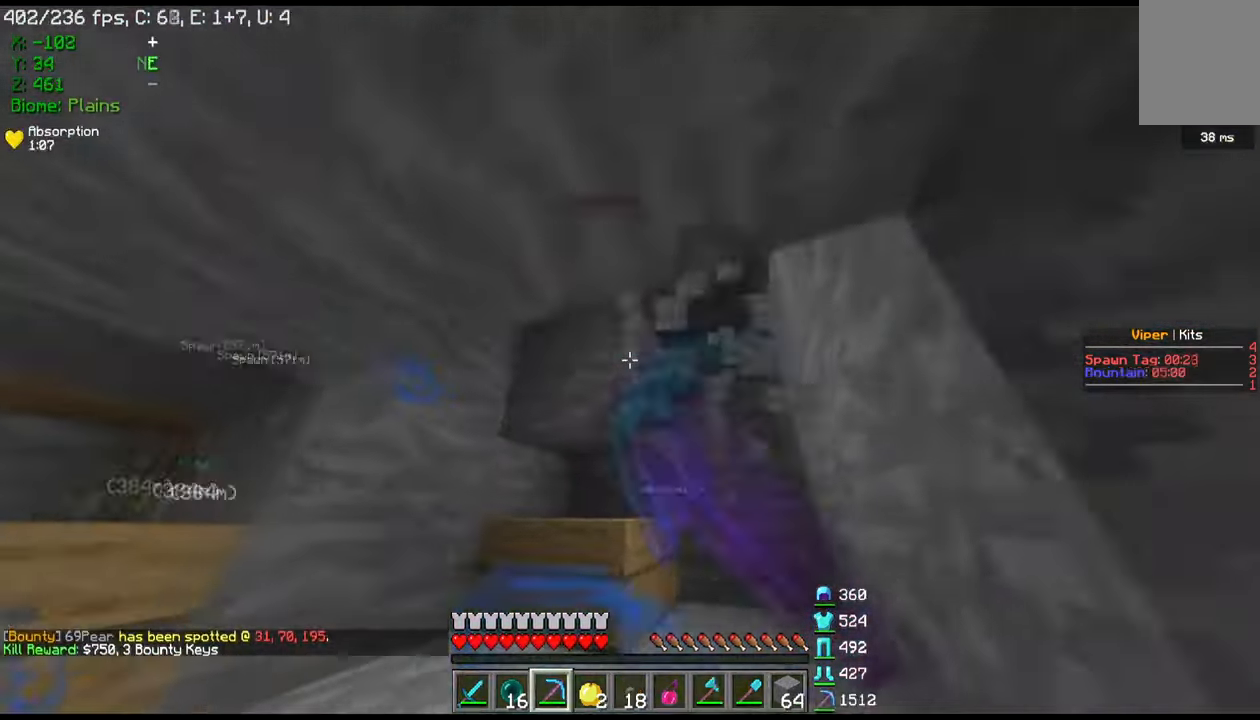
{"keys": ["w"], "mouse": ["left"], "events": [[300, "w", "down"]]}
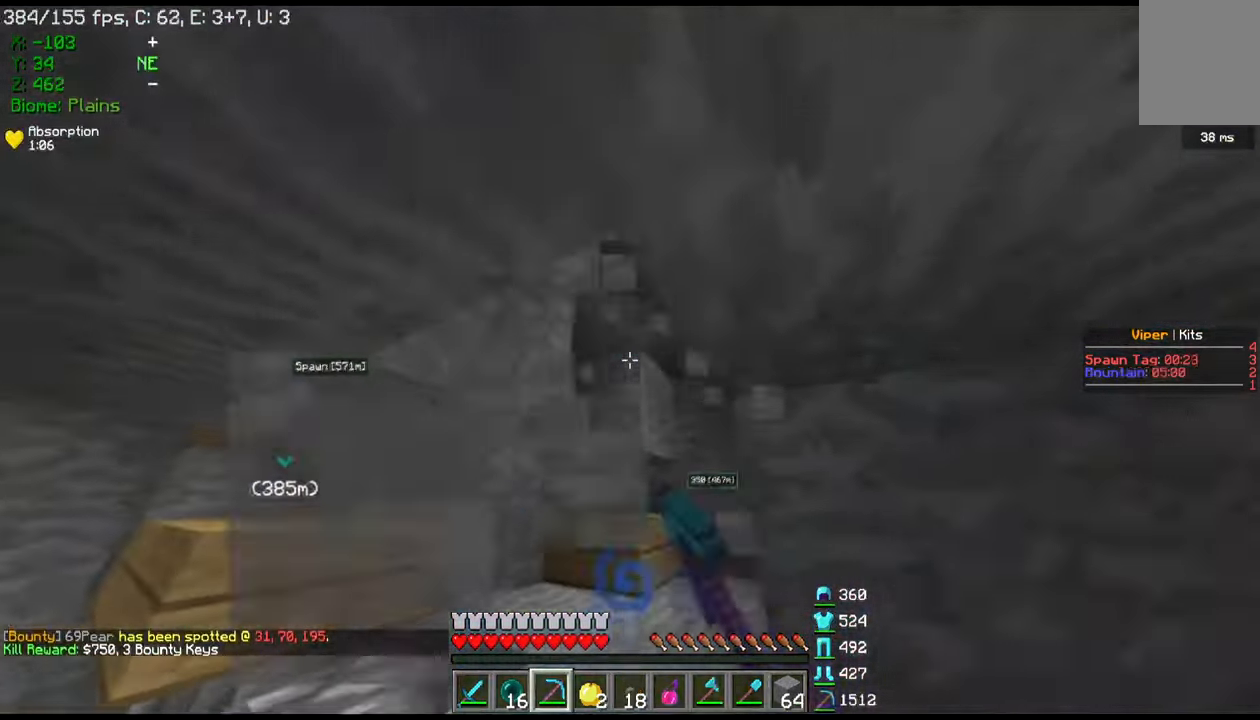
{"keys": [], "mouse": ["left"], "events": [[100, "mouse_left", "up"], [167, "mouse_left", "down"], [267, "w", "up"]]}
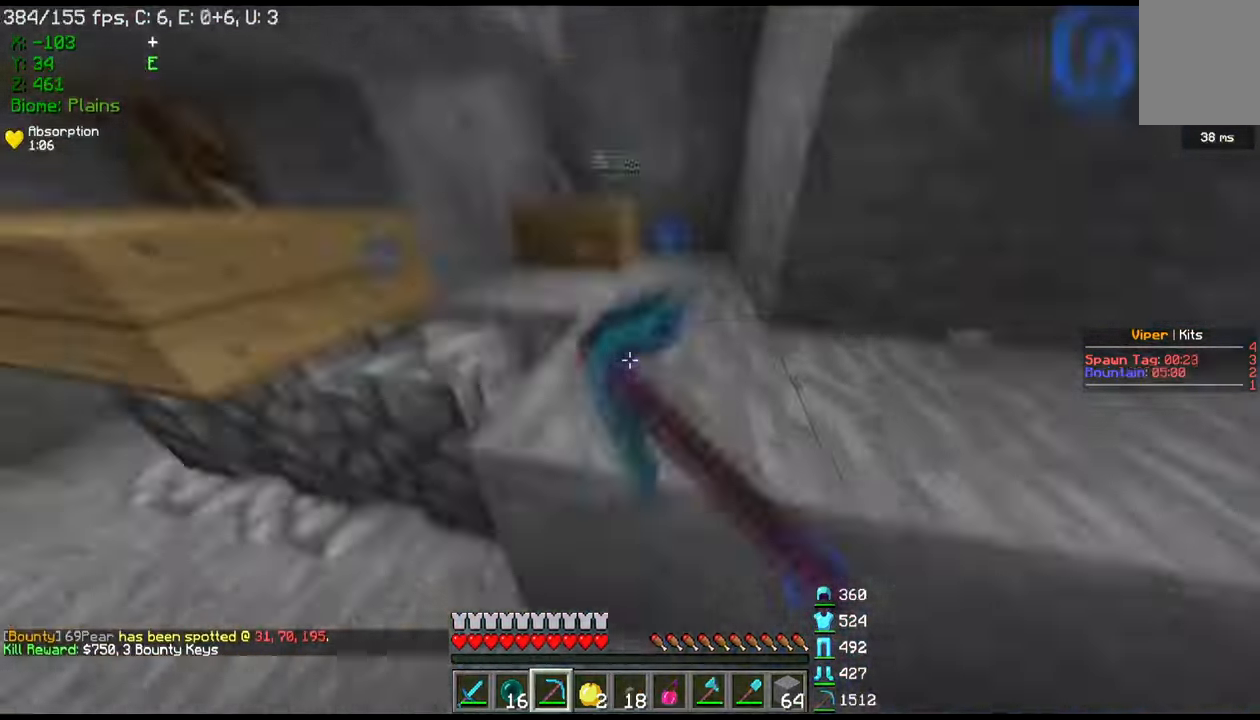
{"keys": [], "mouse": ["left"], "events": [[33, "s", "down"], [100, "s", "up"]]}
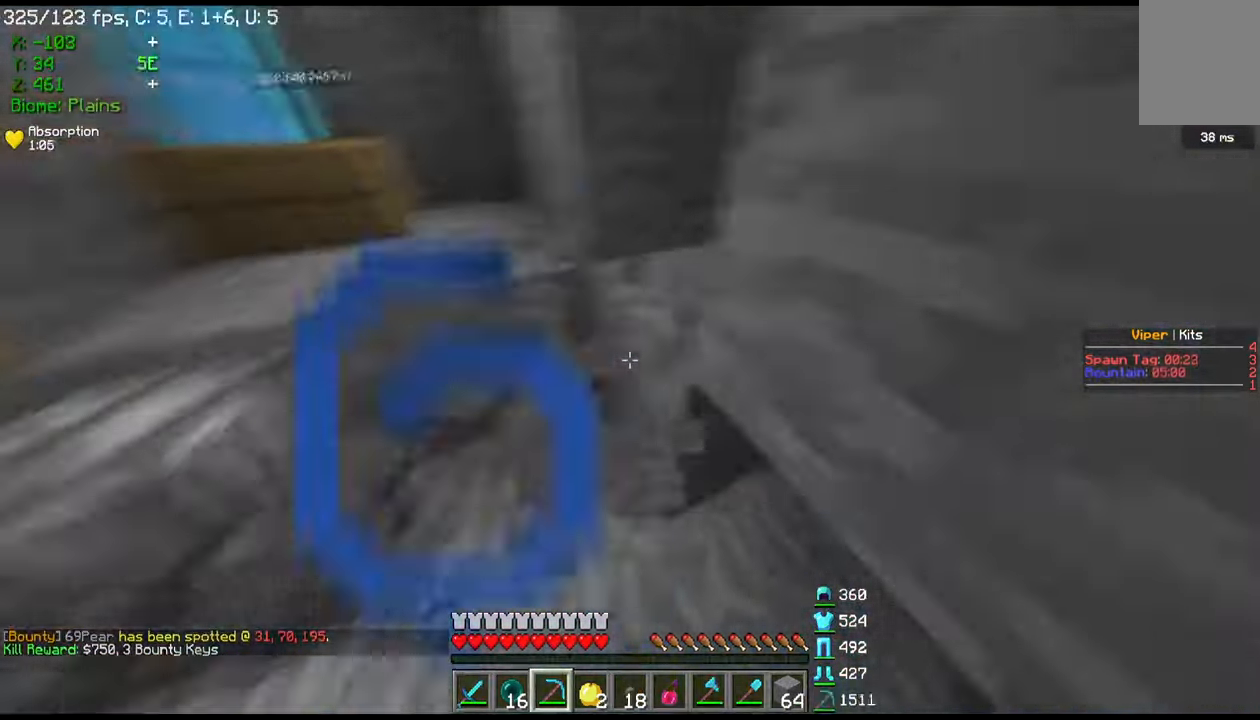
{"keys": ["w"], "mouse": ["left"], "events": [[234, "w", "down"]]}
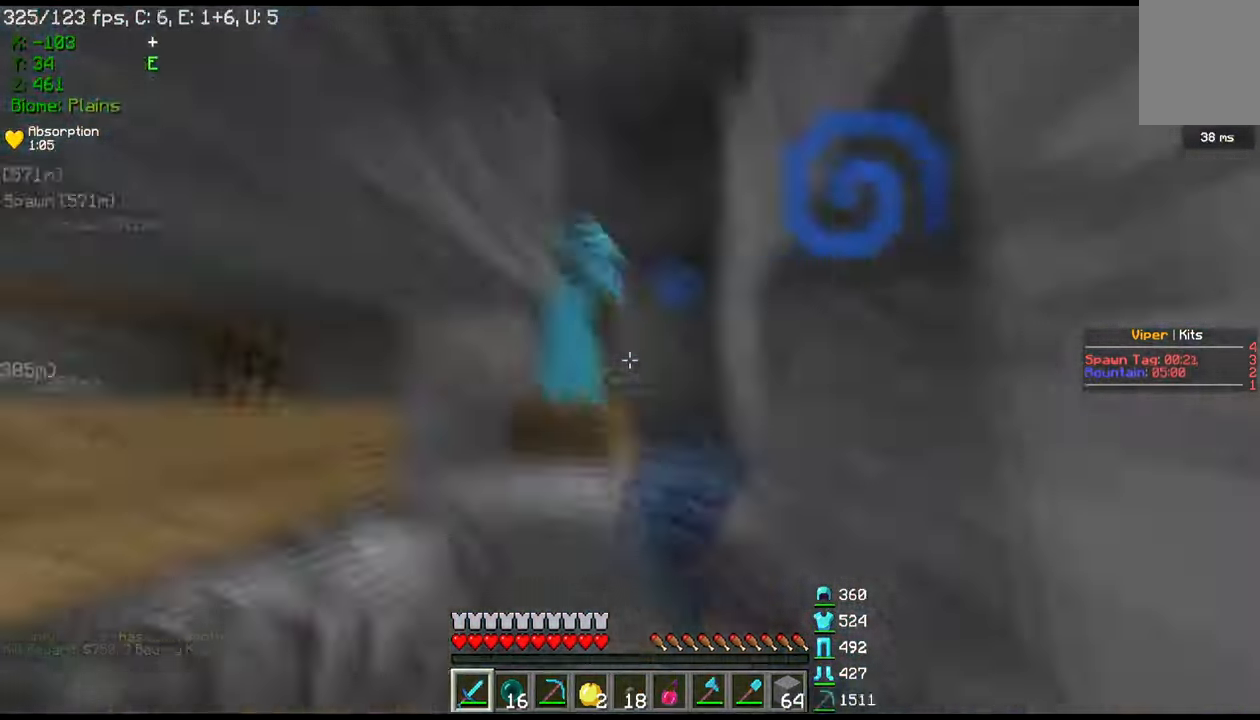
{"keys": [], "mouse": [], "events": [[33, "mouse_left", "up"], [200, "mouse_right", "down"], [333, "mouse_right", "up"], [467, "w", "up"]]}
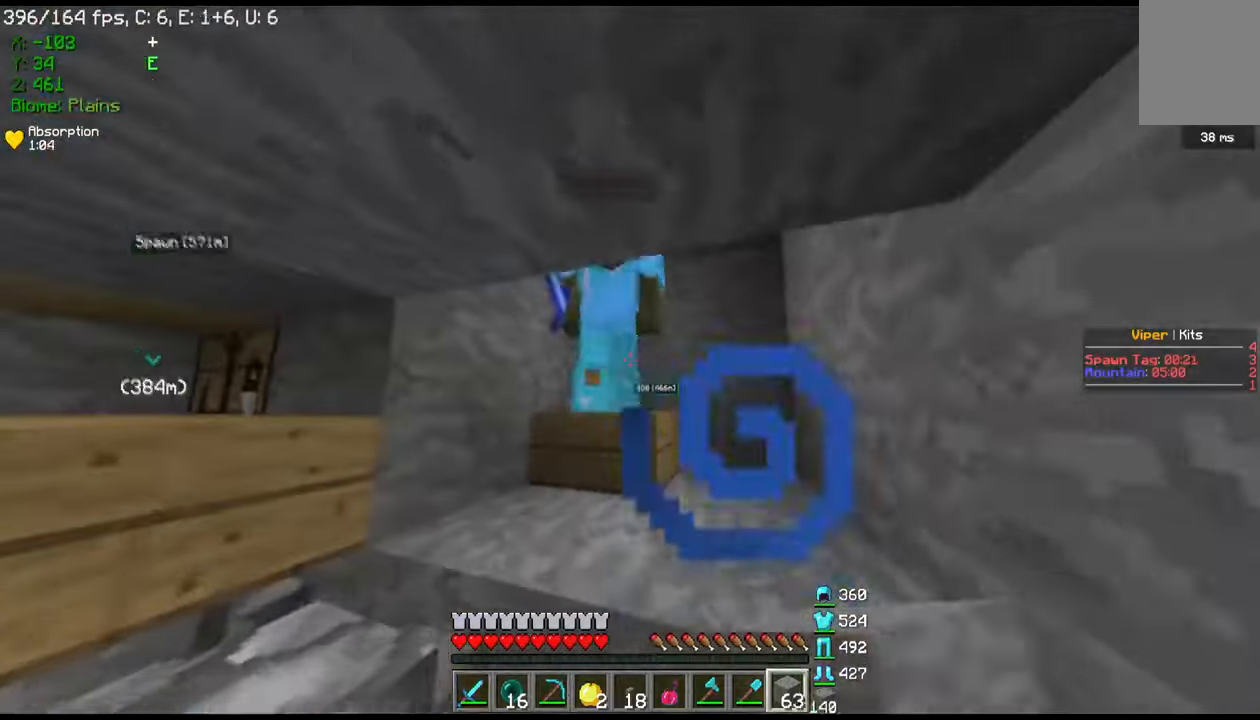
{"keys": ["w"], "mouse": [], "events": [[100, "mouse_left", "down"], [300, "w", "down"], [501, "mouse_left", "up"]]}
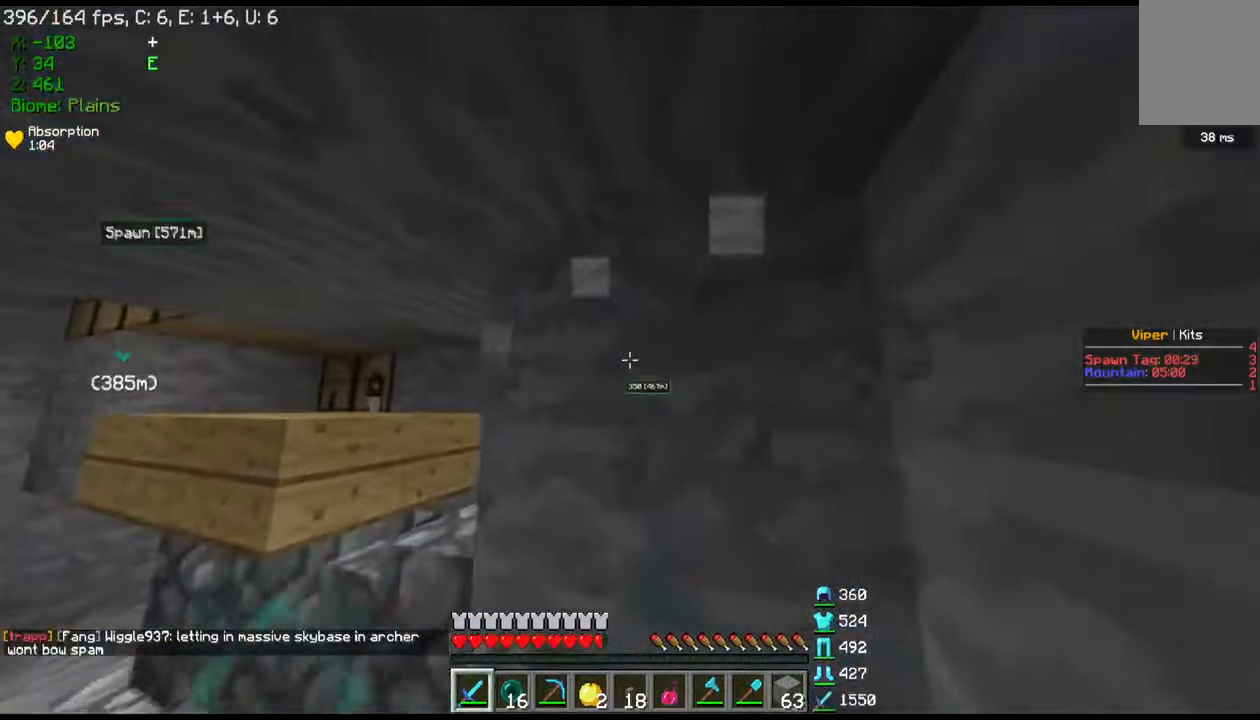
{"keys": [], "mouse": ["left"], "events": [[66, "mouse_left", "down"], [166, "w", "up"]]}
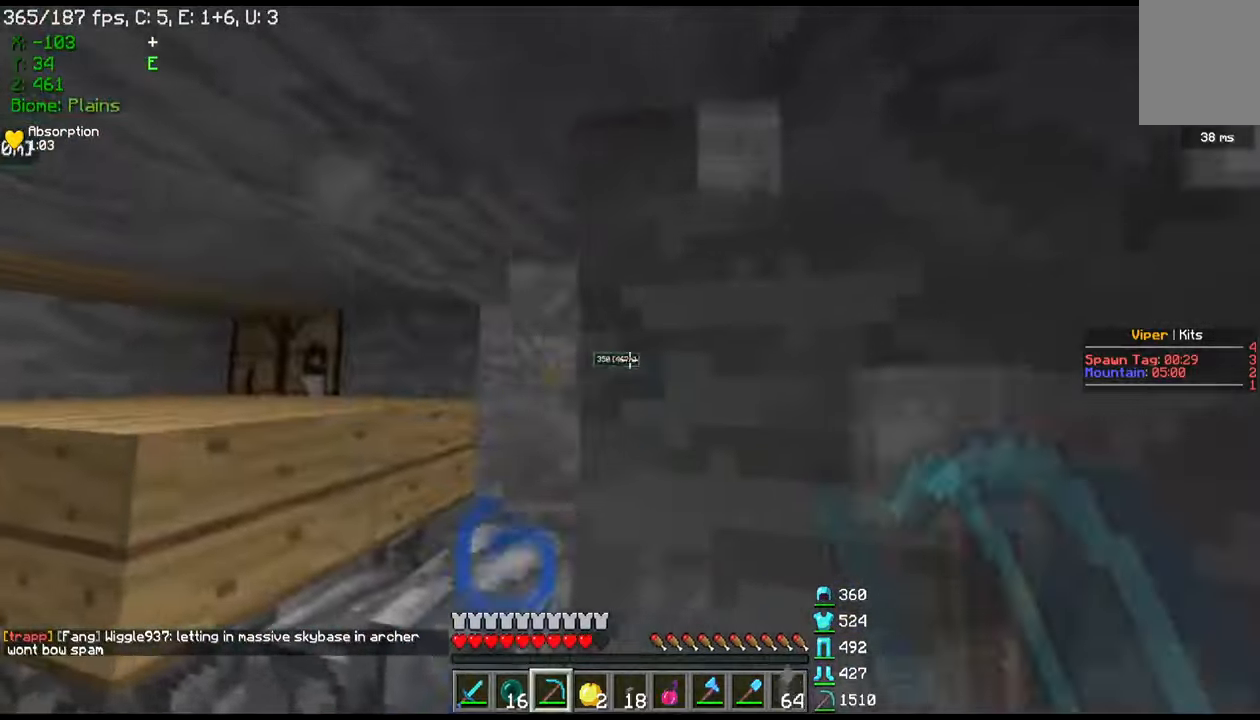
{"keys": [], "mouse": ["left"], "events": [[134, "mouse_left", "up"], [134, "w", "down"], [200, "mouse_left", "down"], [300, "w", "up"]]}
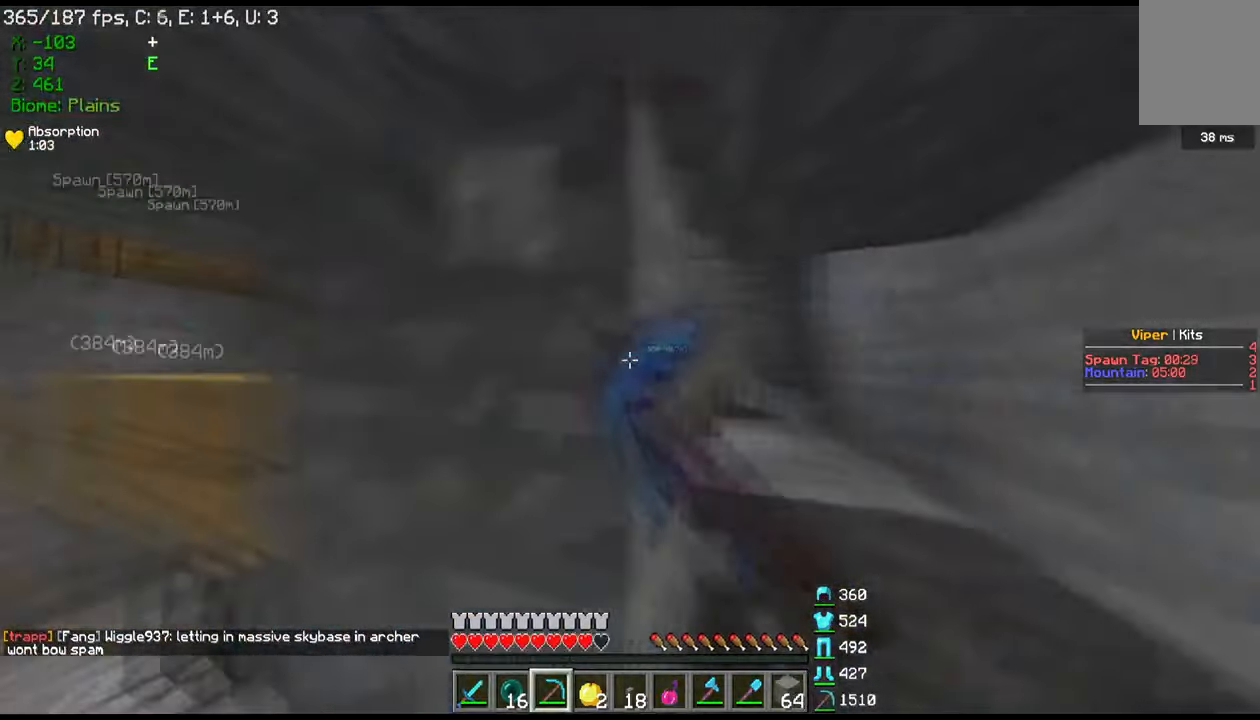
{"keys": [], "mouse": [], "events": [[166, "d", "down"], [400, "d", "up"], [467, "mouse_left", "up"]]}
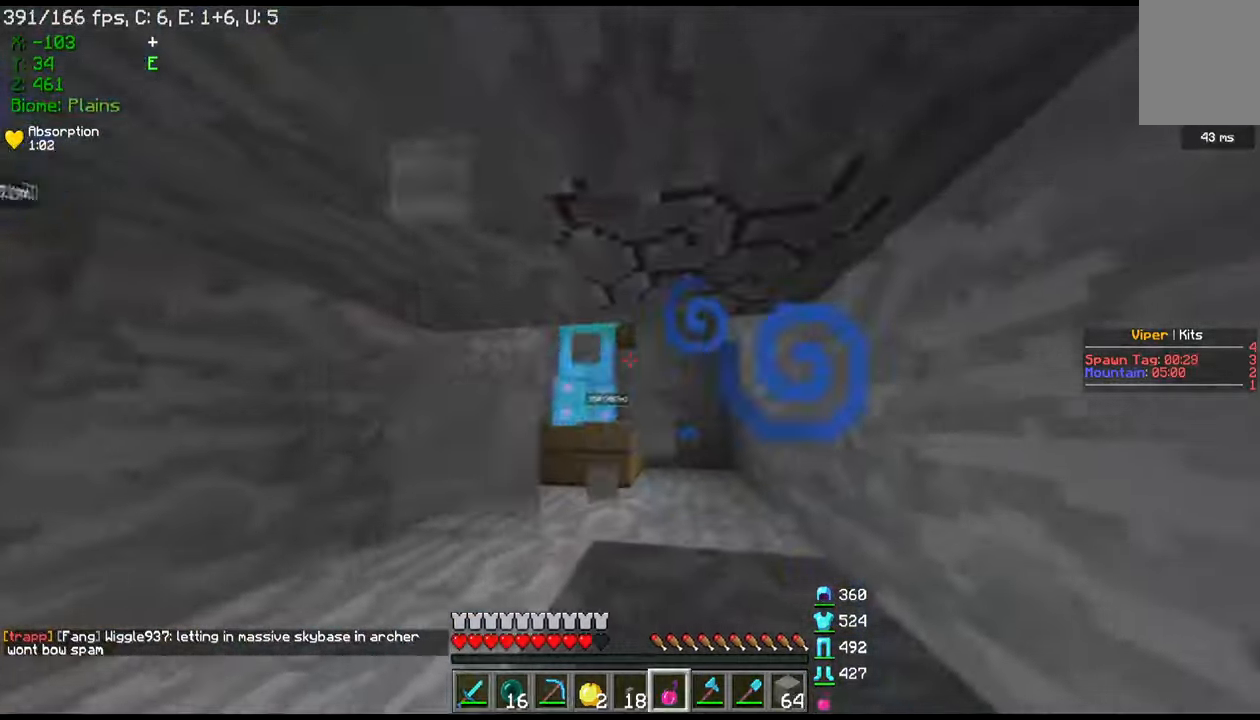
{"keys": [], "mouse": [], "events": [[33, "d", "down"], [67, "w", "down"], [200, "d", "up"], [234, "mouse_right", "down"], [334, "w", "up"], [367, "mouse_right", "up"]]}
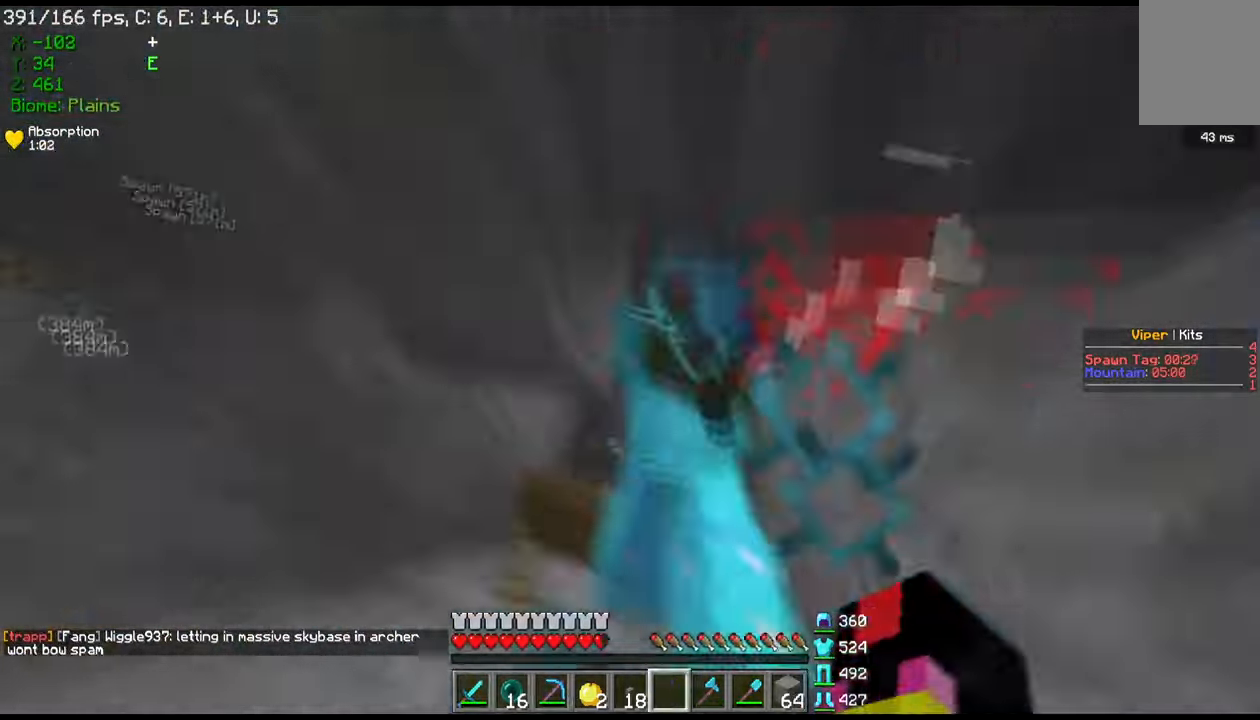
{"keys": ["a", "s"], "mouse": ["left"], "events": [[33, "mouse_left", "down"], [133, "s", "down"], [200, "a", "down"]]}
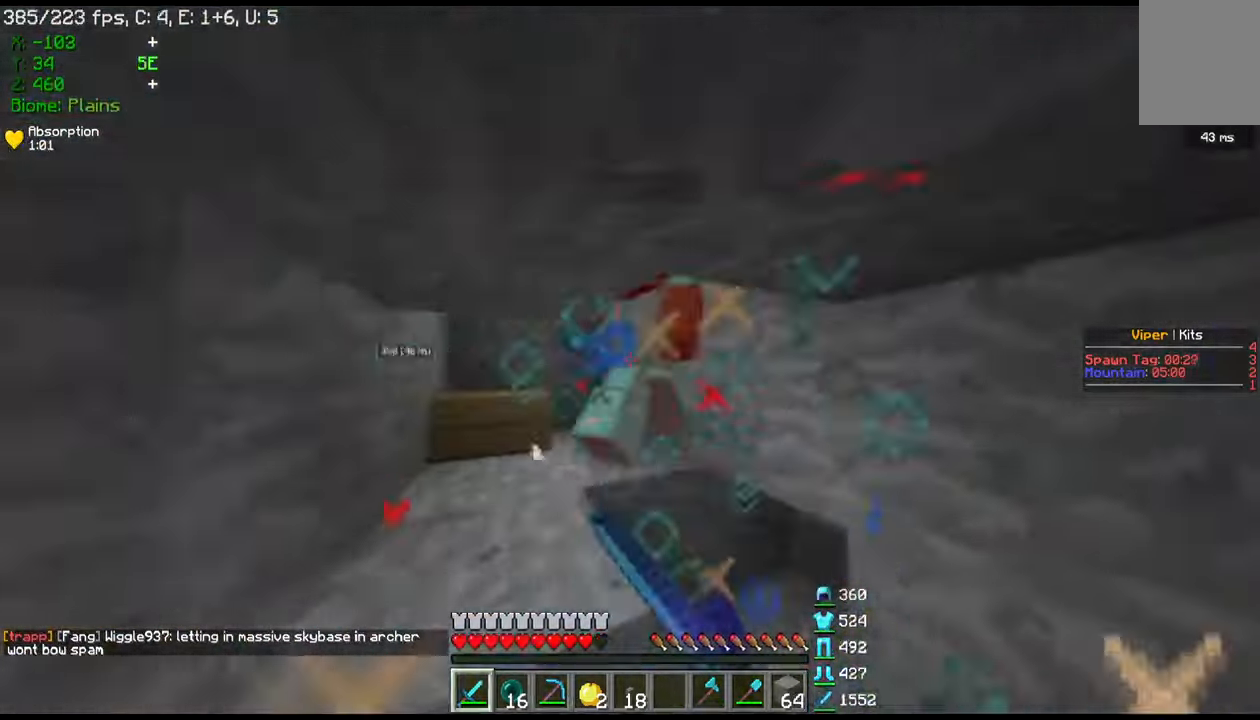
{"keys": ["w"], "mouse": [], "events": [[67, "s", "up"], [100, "w", "down"], [134, "a", "up"], [167, "mouse_left", "up"]]}
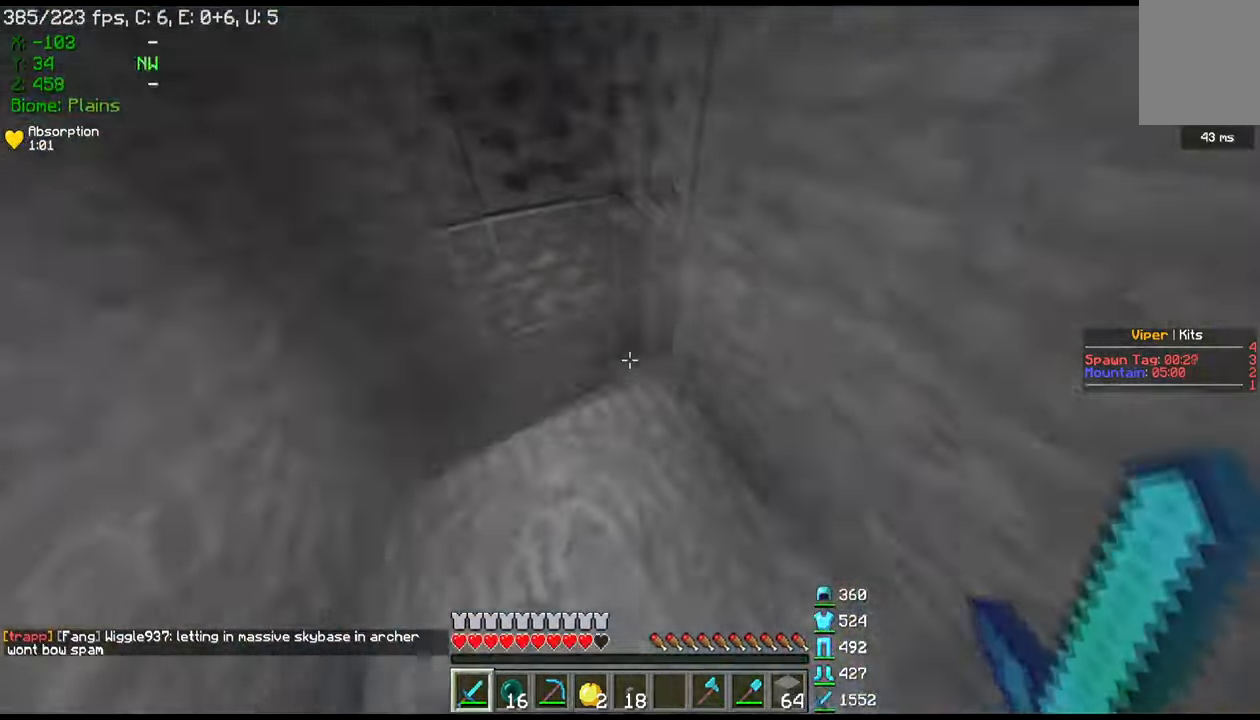
{"keys": ["w"], "mouse": [], "events": []}
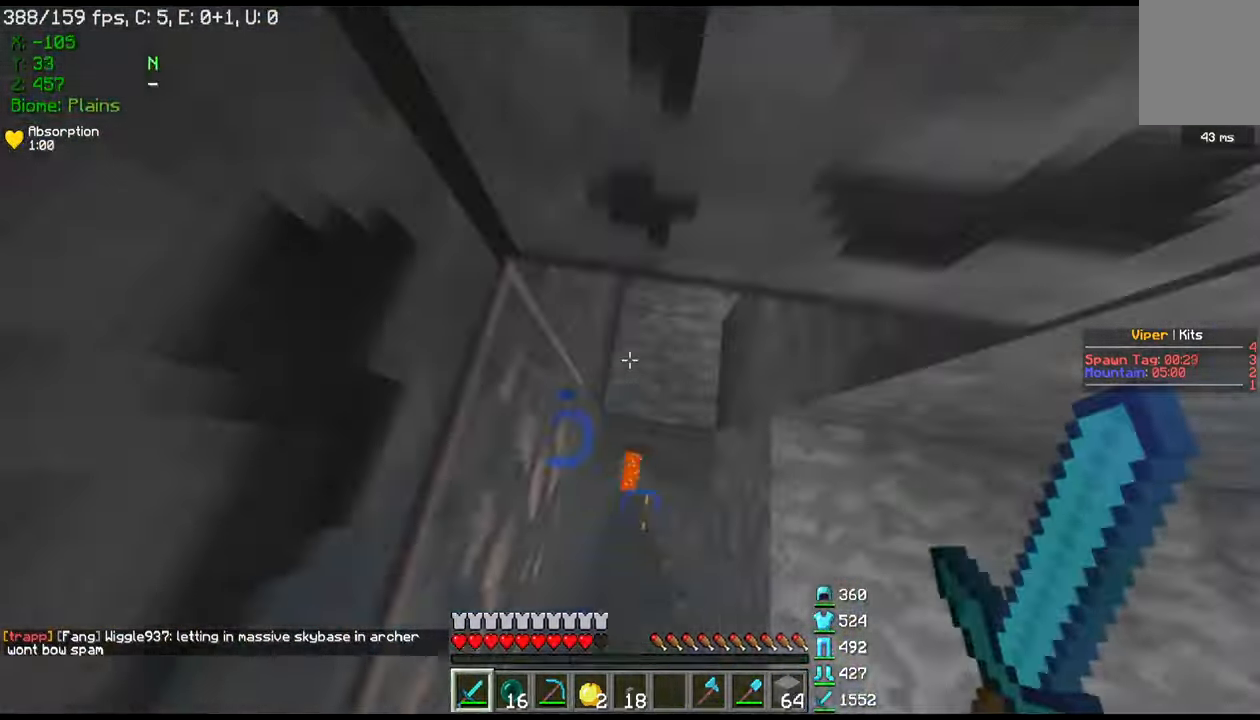
{"keys": ["a", "s"], "mouse": [], "events": [[67, "a", "down"], [334, "w", "up"], [434, "s", "down"]]}
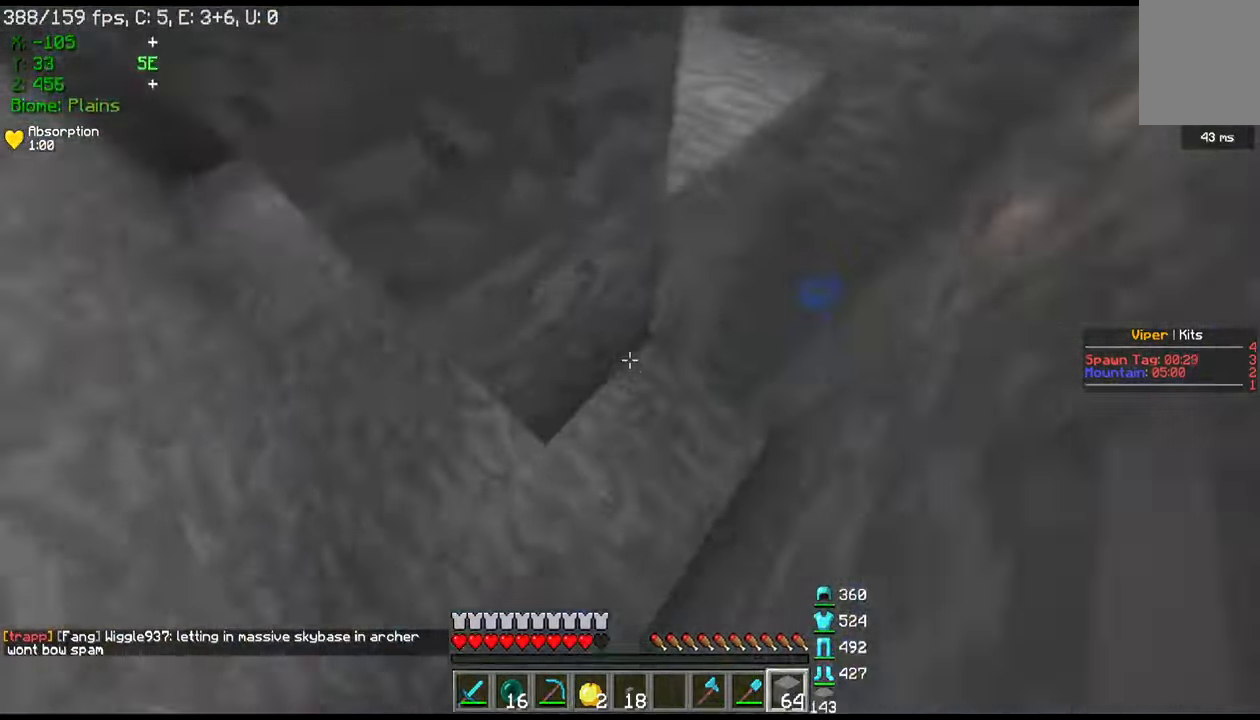
{"keys": ["w"], "mouse": [], "events": [[166, "mouse_right", "down"], [199, "s", "up"], [266, "a", "up"], [266, "mouse_right", "up"], [266, "w", "down"]]}
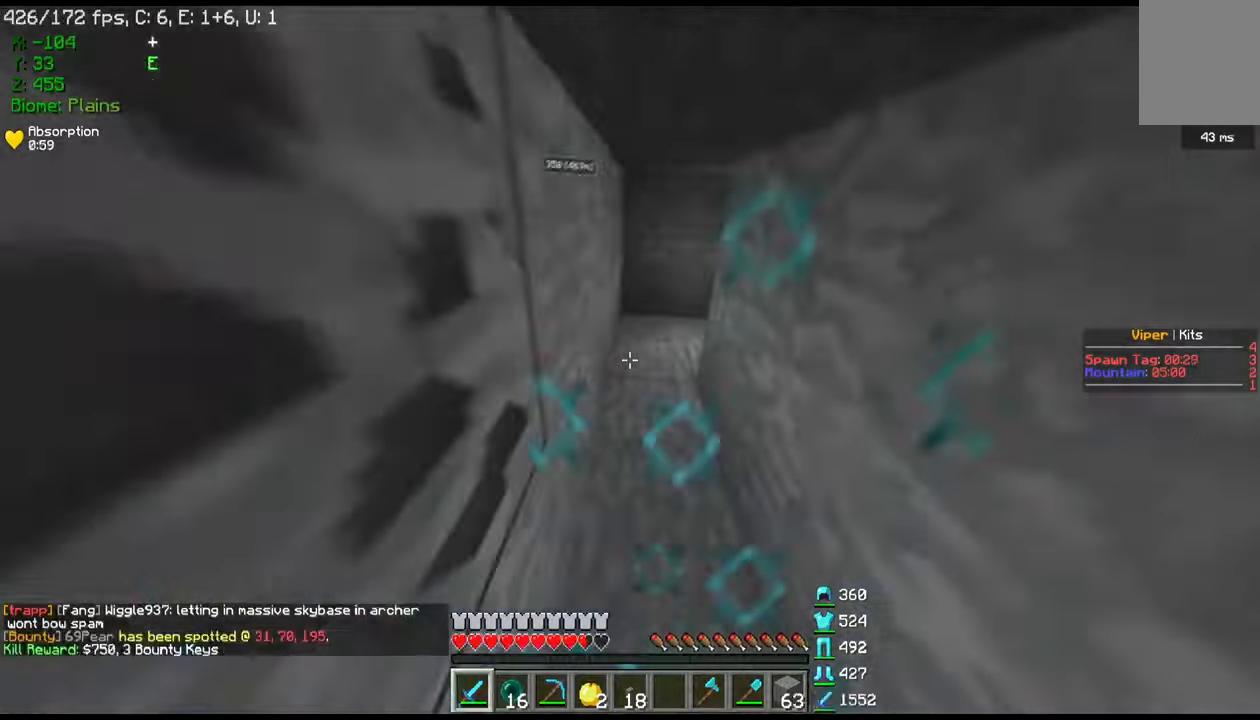
{"keys": ["a", "w"], "mouse": [], "events": [[300, "a", "down"]]}
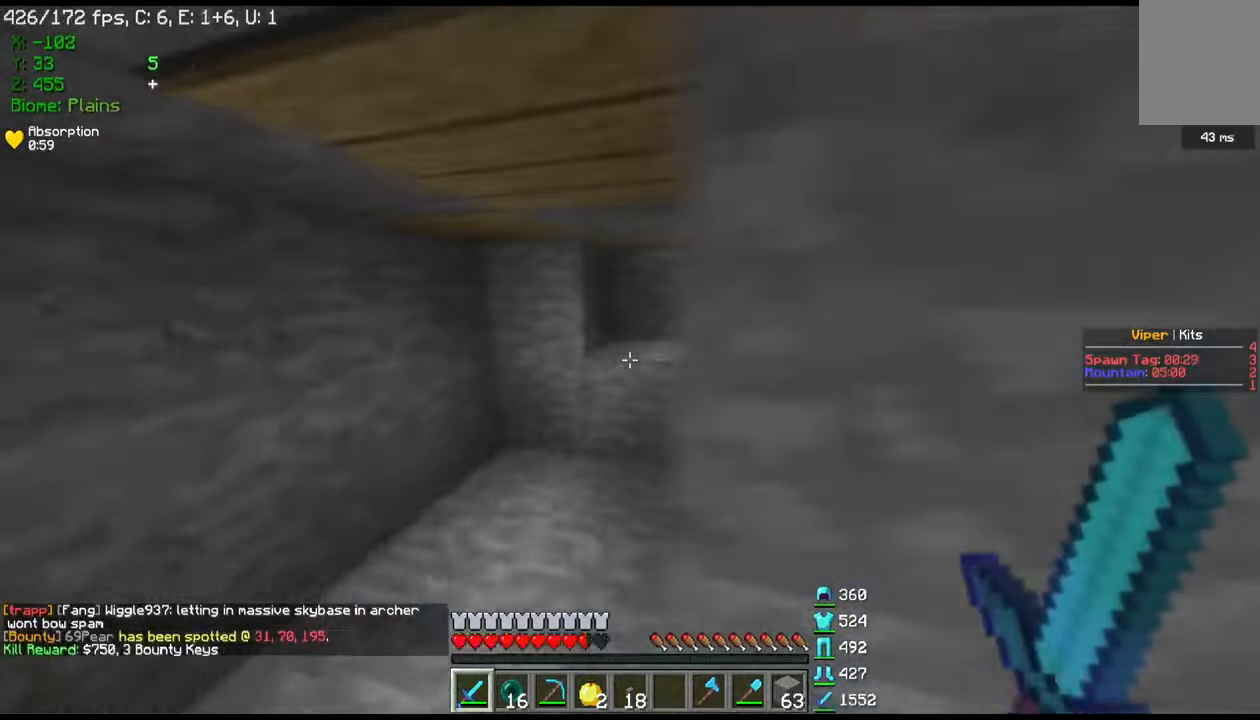
{"keys": ["a", "w"], "mouse": [], "events": []}
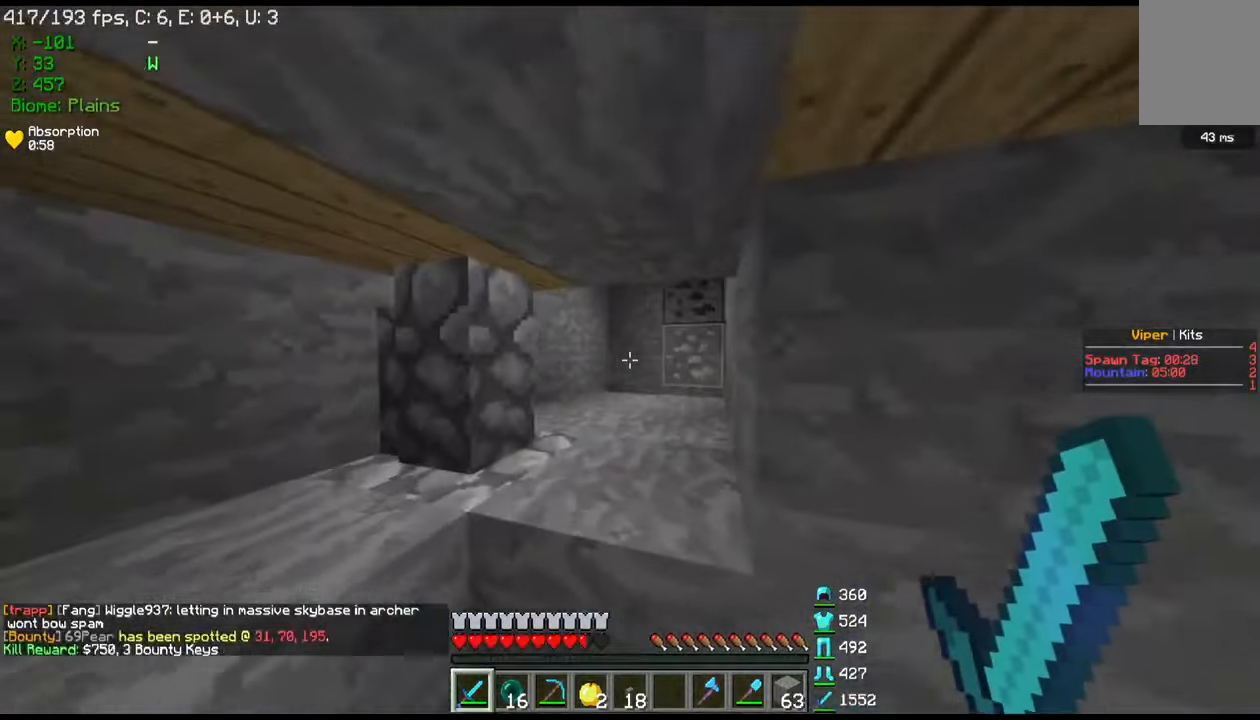
{"keys": [], "mouse": [], "events": [[167, "a", "up"], [167, "w", "up"]]}
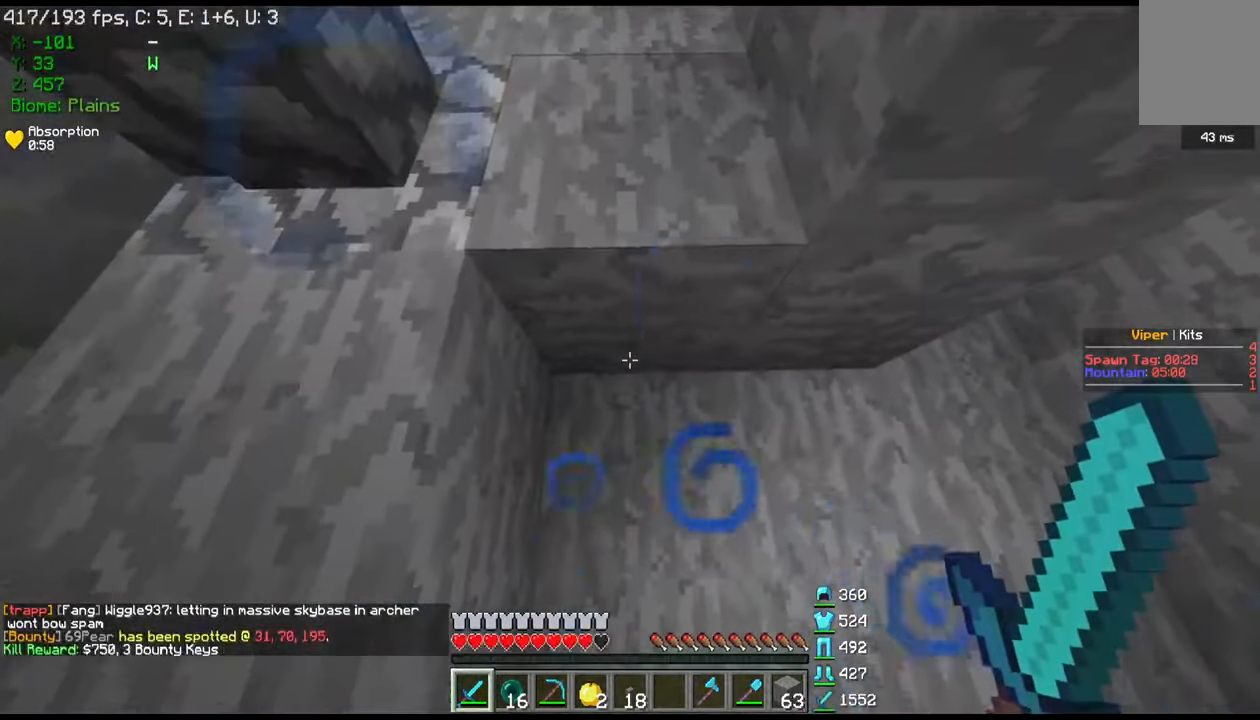
{"keys": ["d", "w"], "mouse": [], "events": [[234, "d", "down"], [334, "w", "down"]]}
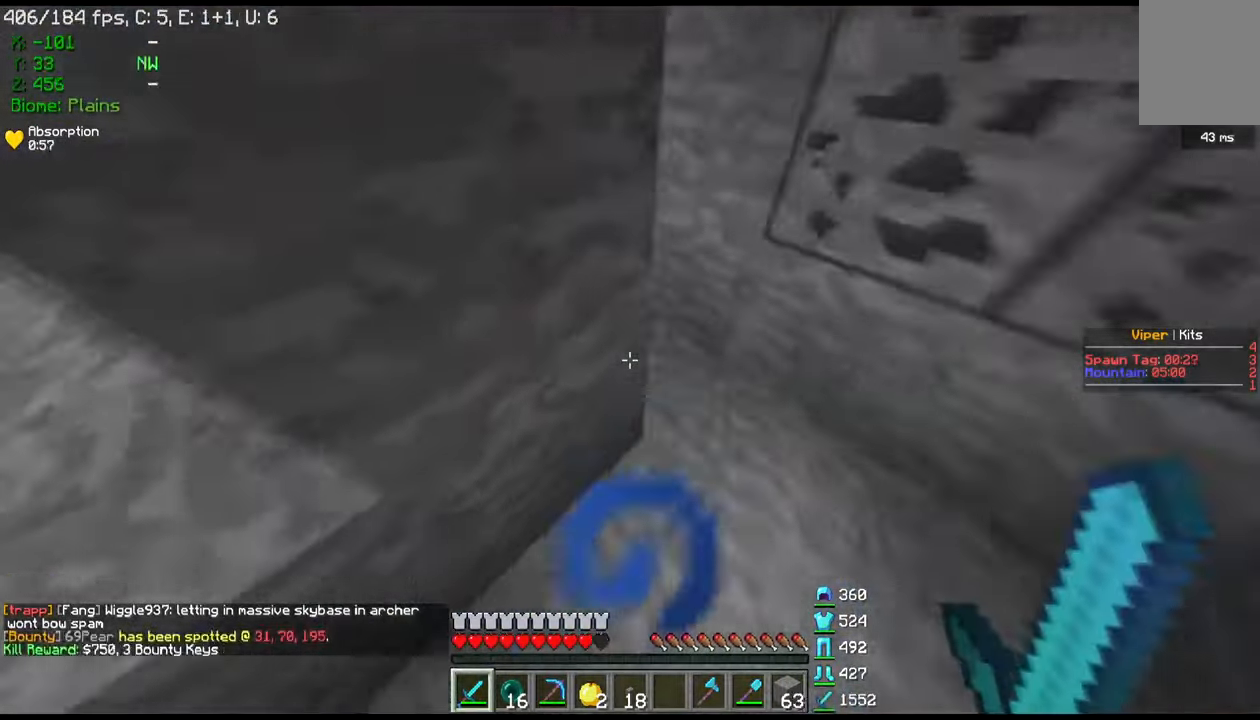
{"keys": ["w"], "mouse": [], "events": [[33, "d", "up"]]}
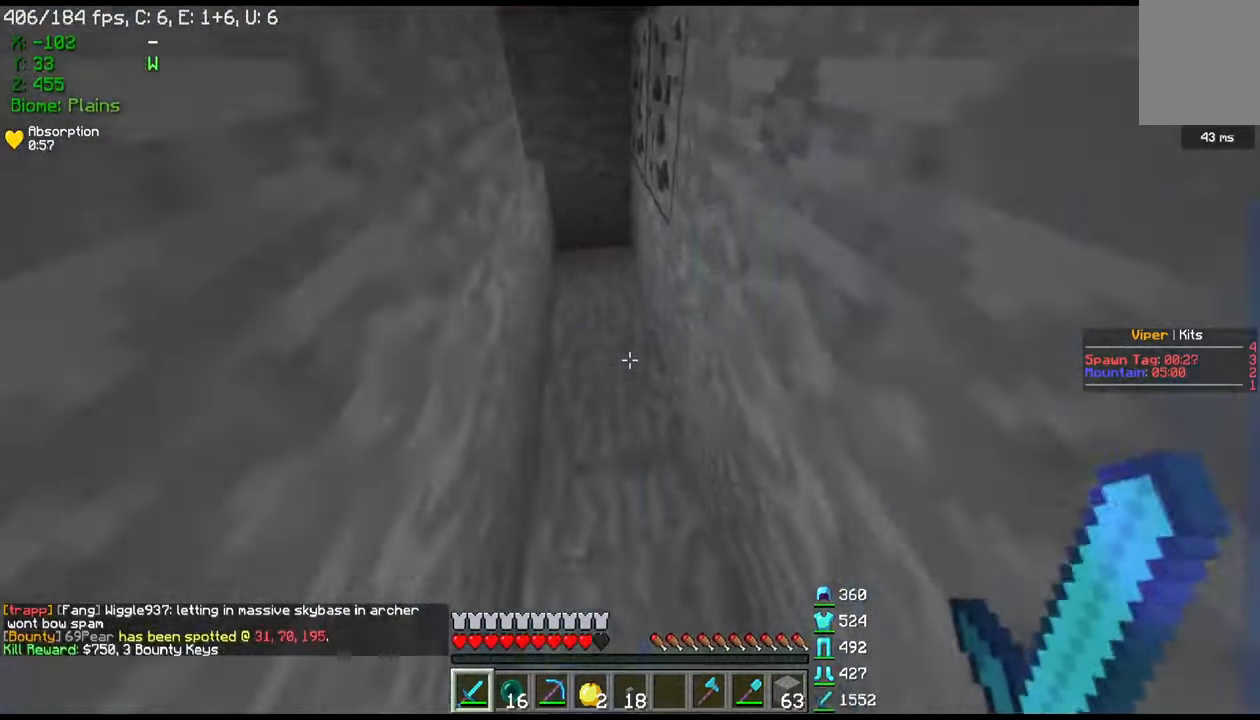
{"keys": [], "mouse": ["left"], "events": [[367, "w", "up"], [401, "mouse_left", "down"]]}
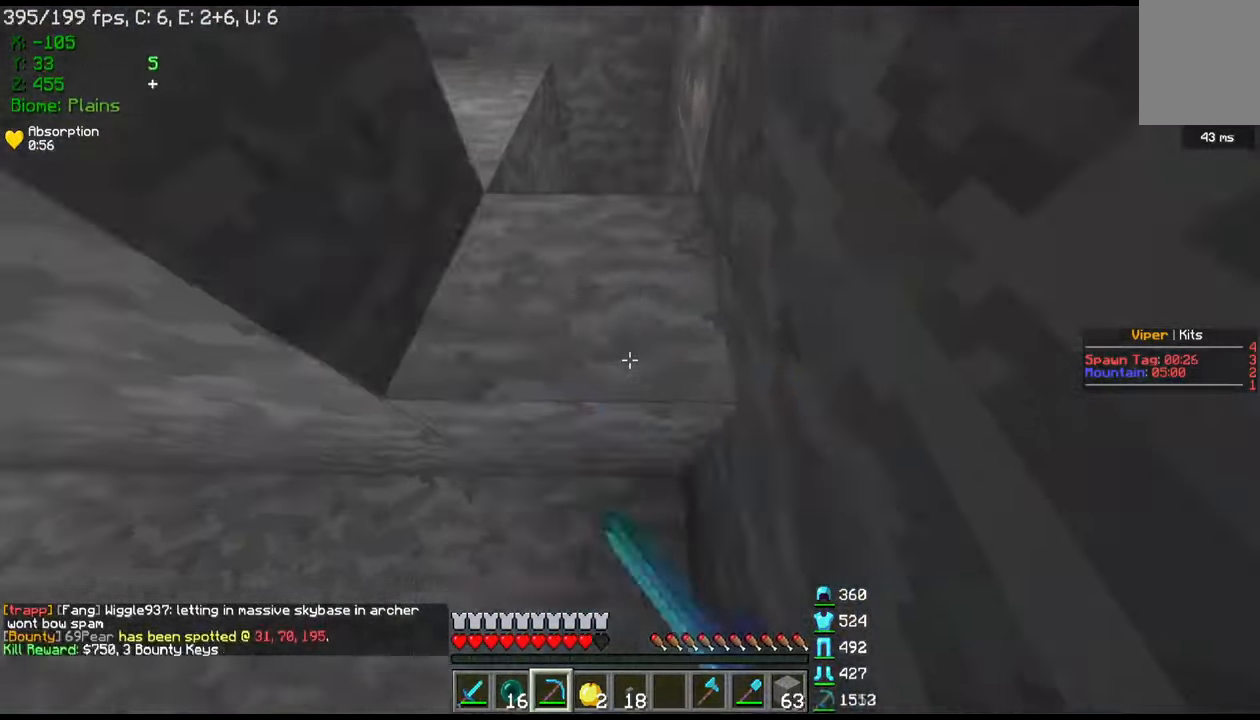
{"keys": ["w"], "mouse": ["left"], "events": [[167, "w", "down"]]}
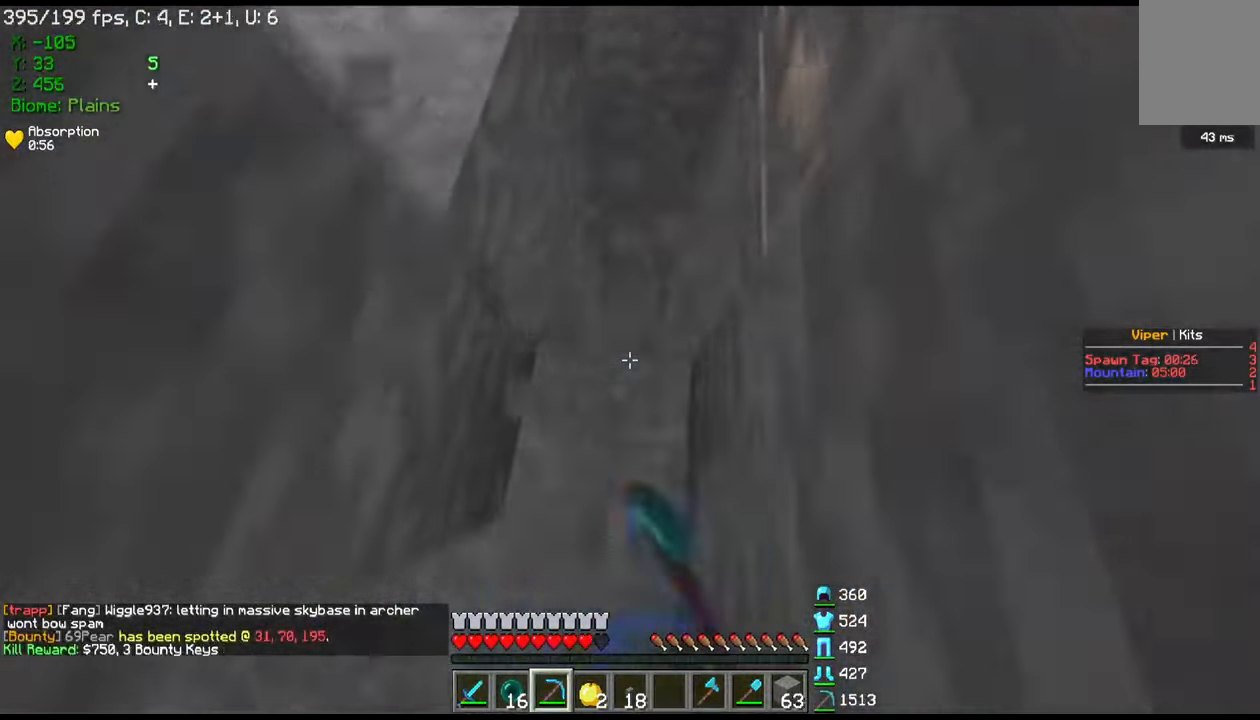
{"keys": [], "mouse": [], "events": [[67, "mouse_left", "up"], [134, "d", "down"], [134, "w", "up"], [267, "d", "up"]]}
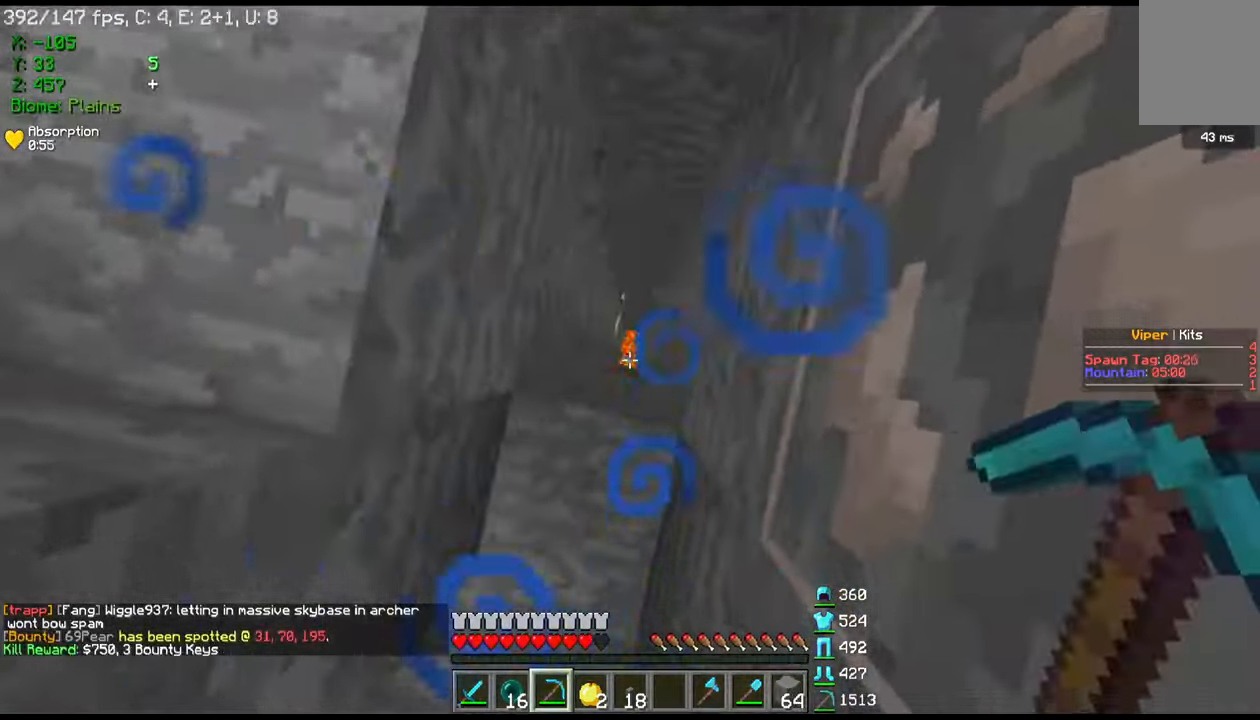
{"keys": [], "mouse": [], "events": []}
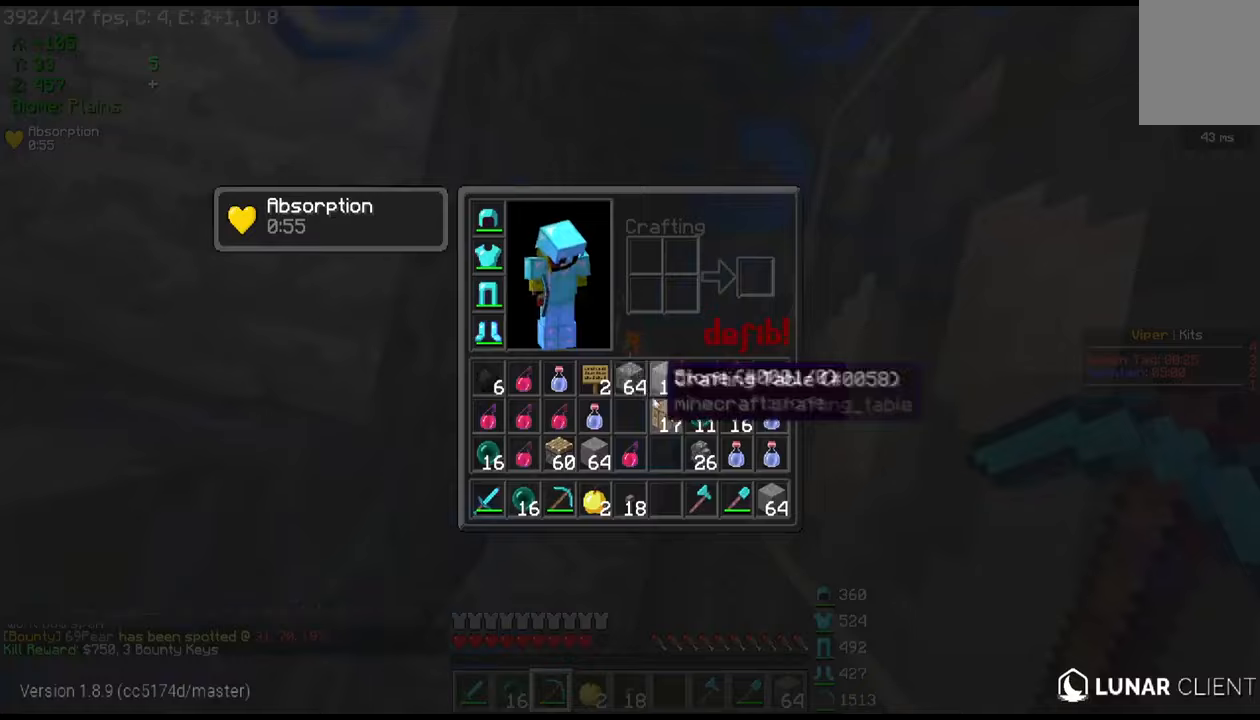
{"keys": ["w"], "mouse": ["left"], "events": [[267, "mouse_left", "down"], [267, "w", "down"]]}
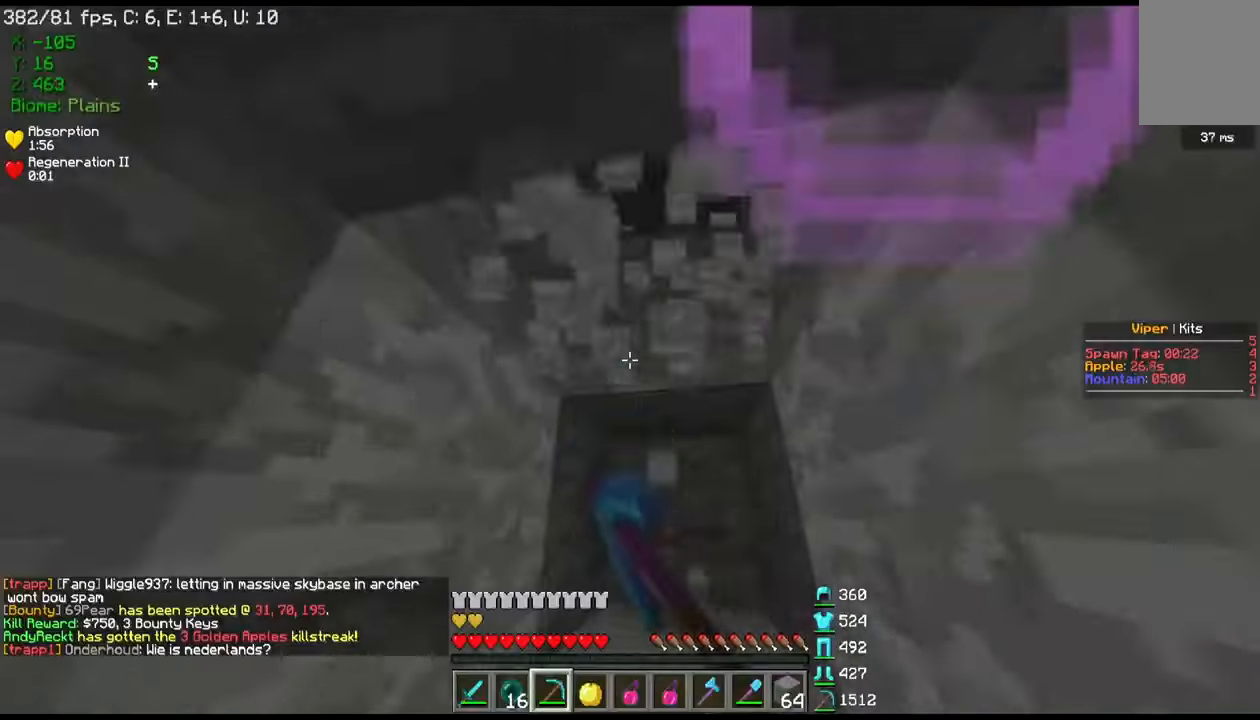
{"keys": ["w"], "mouse": ["left"], "events": [[333, "d", "down"], [500, "d", "up"]]}
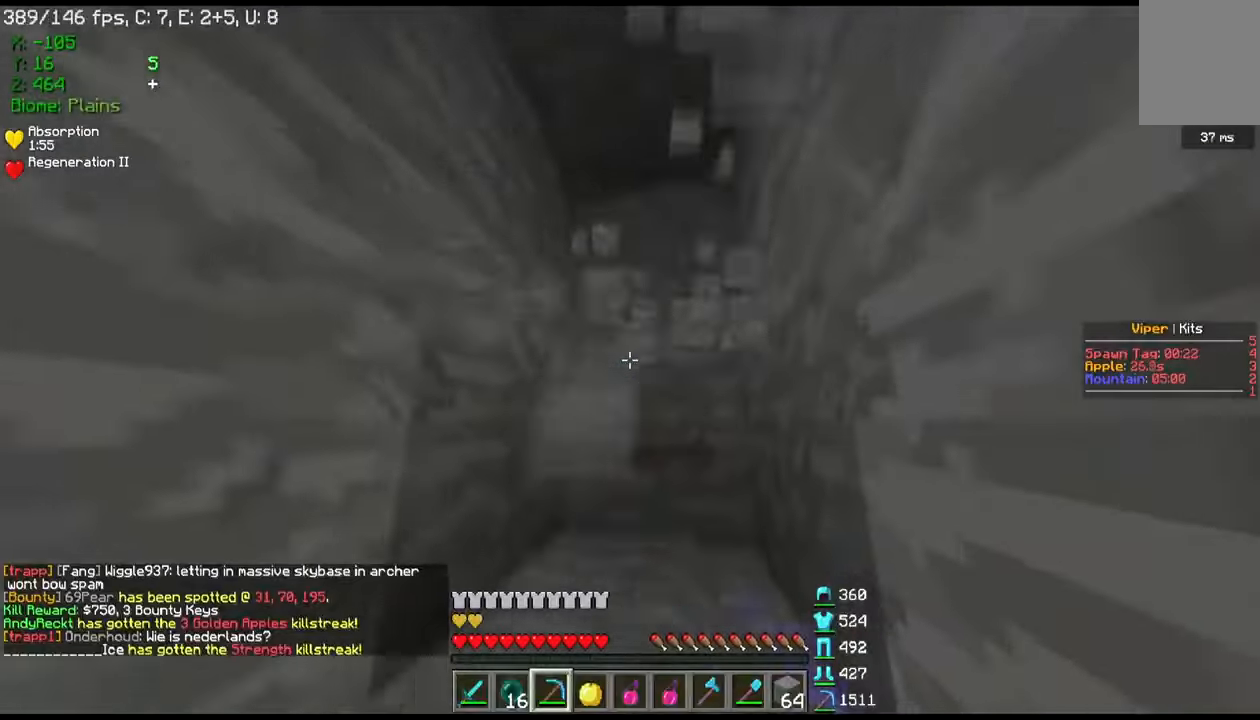
{"keys": ["w"], "mouse": ["left"], "events": []}